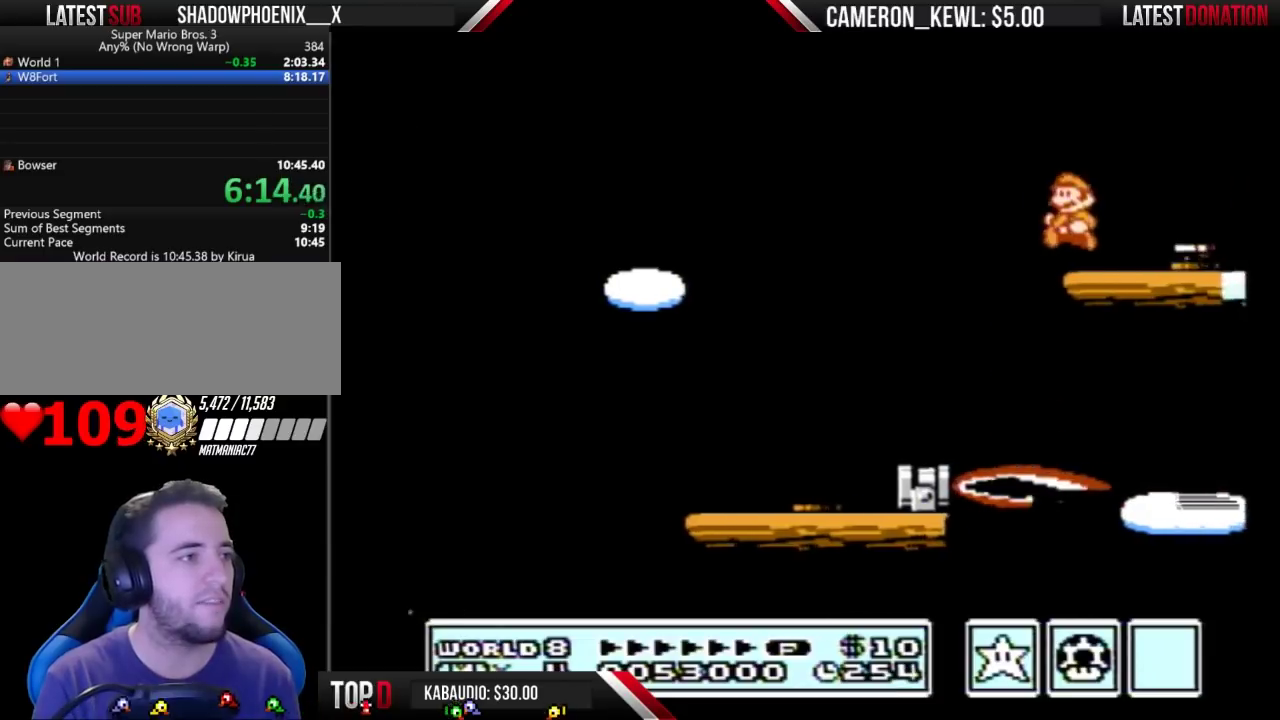
Gameplay with a controller (Nintendo layout); each line is a JSON object with the inputs held at the frame after it. "events" lists button and stick changes between this image and that frame as [ms after this image, input, new state], when the widget could be followed in between. Not read: L3 R3.
{"buttons": ["B", "DPAD_RIGHT"], "events": [[133, "DPAD_LEFT", "up"], [167, "B", "up"], [167, "DPAD_RIGHT", "down"], [267, "B", "down"]]}
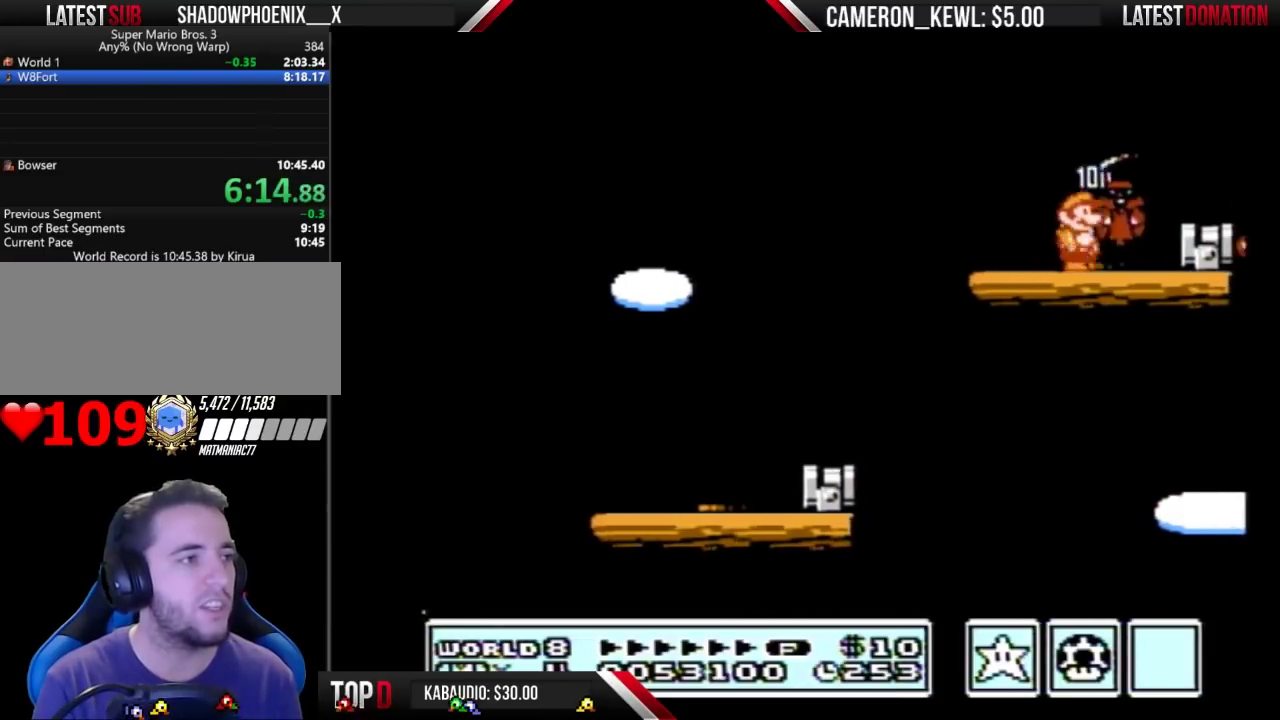
{"buttons": ["B", "DPAD_LEFT"], "events": [[267, "DPAD_RIGHT", "up"], [333, "DPAD_RIGHT", "down"], [433, "DPAD_RIGHT", "up"], [500, "DPAD_LEFT", "down"]]}
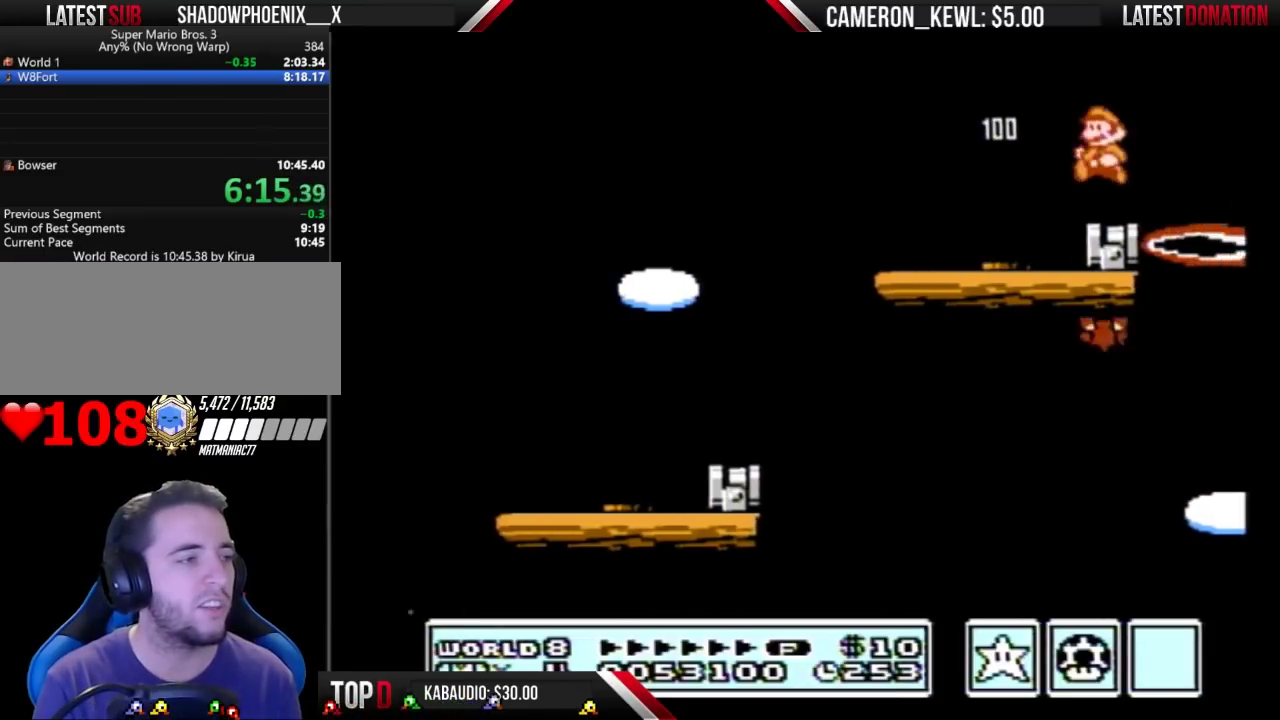
{"buttons": ["B", "DPAD_DOWN"], "events": [[100, "DPAD_LEFT", "up"], [300, "DPAD_DOWN", "down"], [400, "DPAD_DOWN", "up"], [500, "DPAD_DOWN", "down"]]}
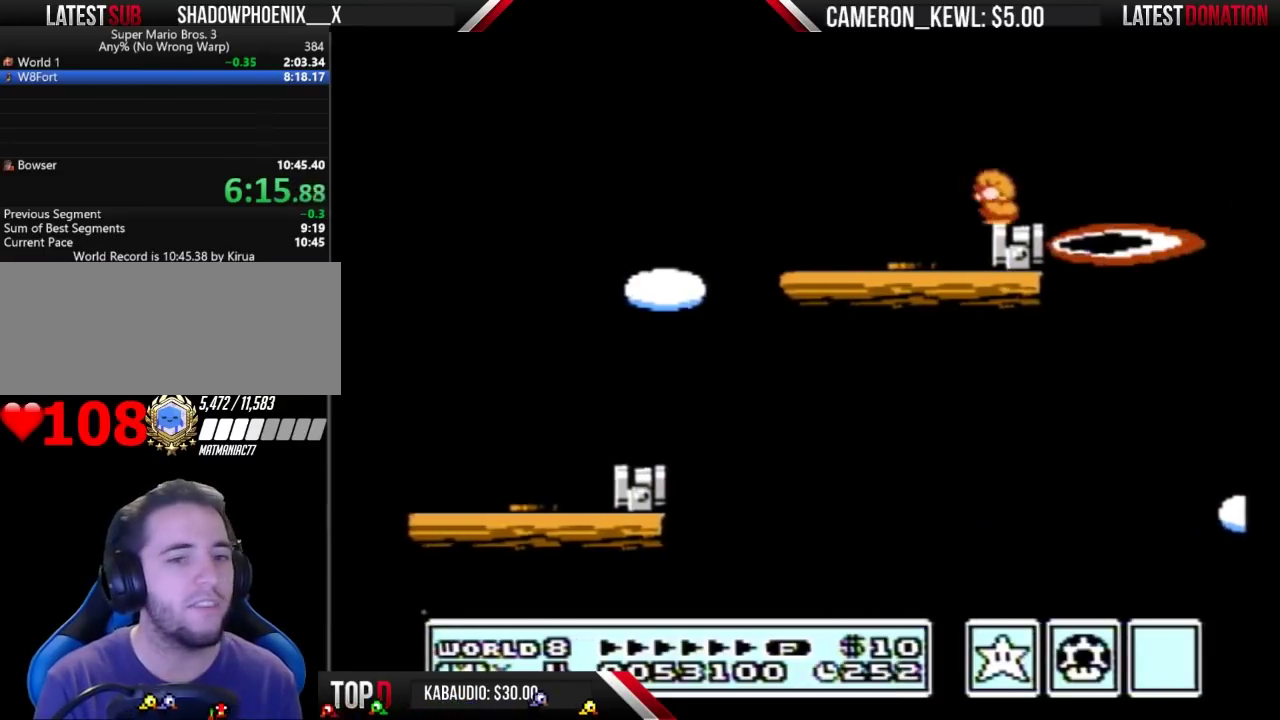
{"buttons": ["B"], "events": [[67, "DPAD_DOWN", "up"], [167, "DPAD_DOWN", "down"], [267, "DPAD_DOWN", "up"]]}
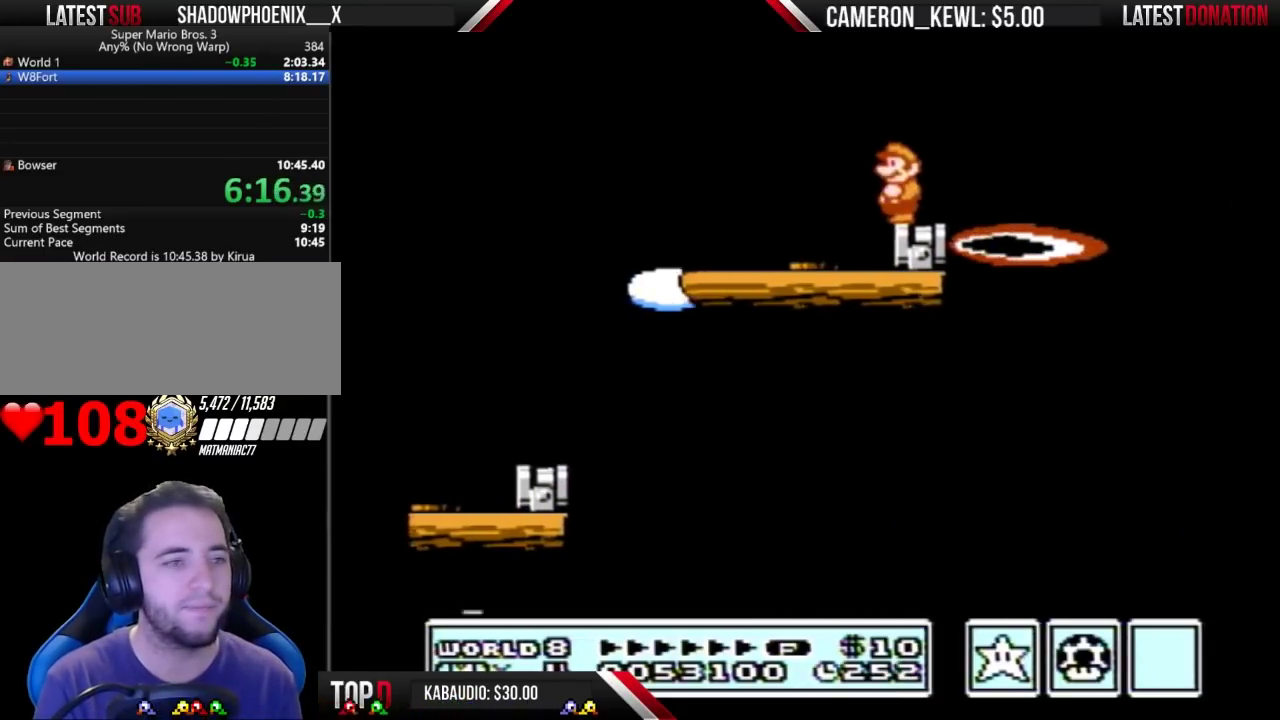
{"buttons": ["B"], "events": []}
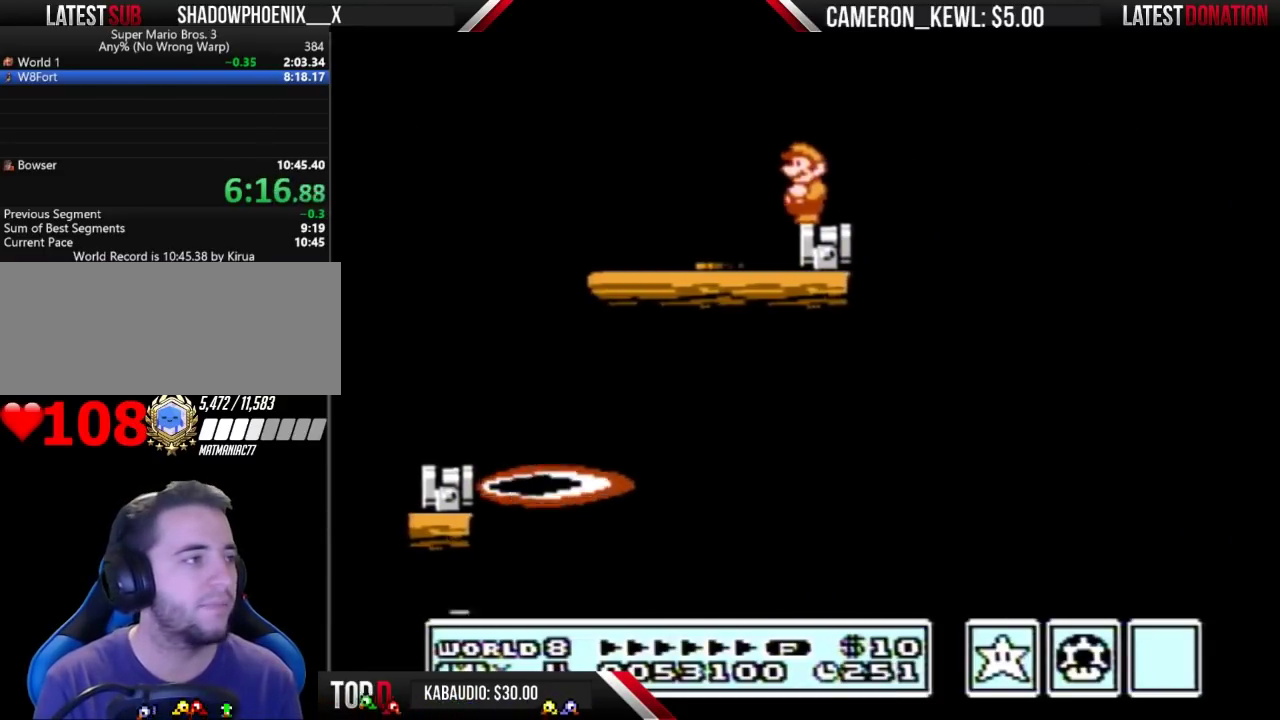
{"buttons": ["A", "B", "DPAD_RIGHT"], "events": [[200, "DPAD_RIGHT", "down"], [367, "A", "down"]]}
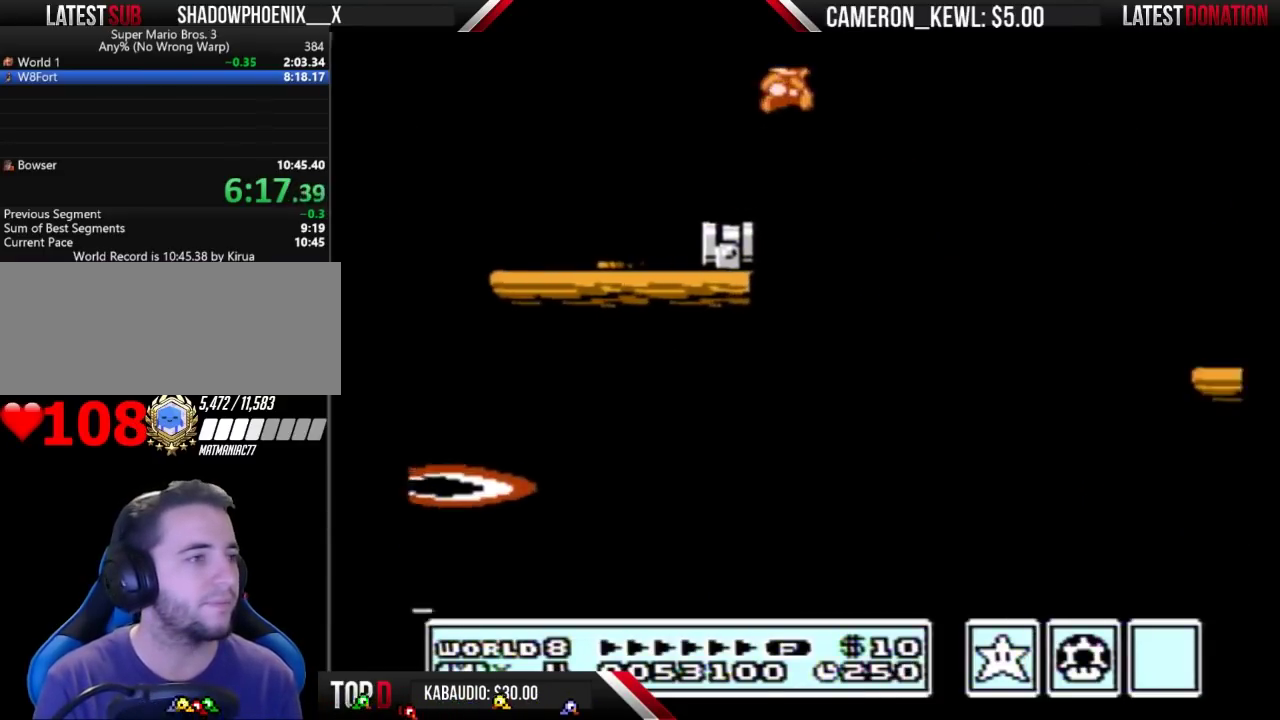
{"buttons": ["DPAD_RIGHT"], "events": [[300, "A", "up"], [300, "B", "up"]]}
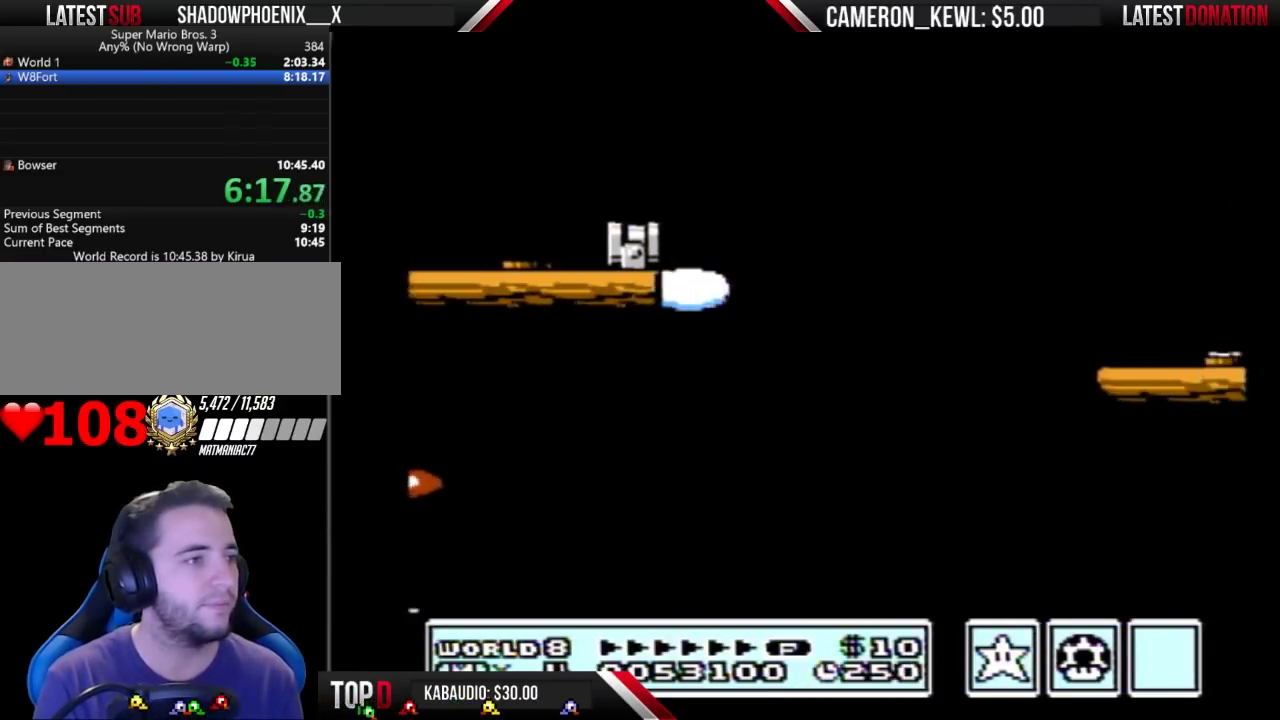
{"buttons": ["B", "DPAD_RIGHT"], "events": [[33, "B", "down"], [200, "DPAD_RIGHT", "up"], [233, "DPAD_LEFT", "down"], [433, "DPAD_LEFT", "up"], [467, "DPAD_RIGHT", "down"]]}
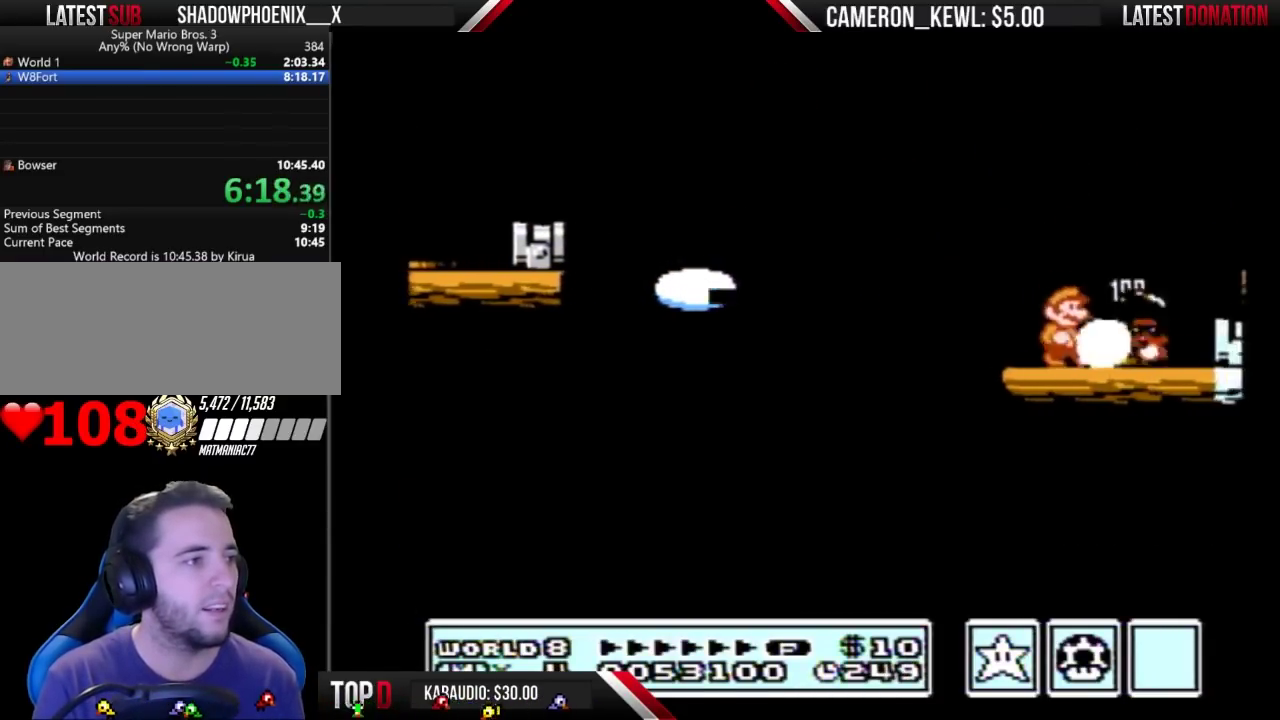
{"buttons": ["B", "DPAD_RIGHT"], "events": [[333, "DPAD_RIGHT", "up"], [400, "A", "down"], [467, "A", "up"], [467, "DPAD_RIGHT", "down"]]}
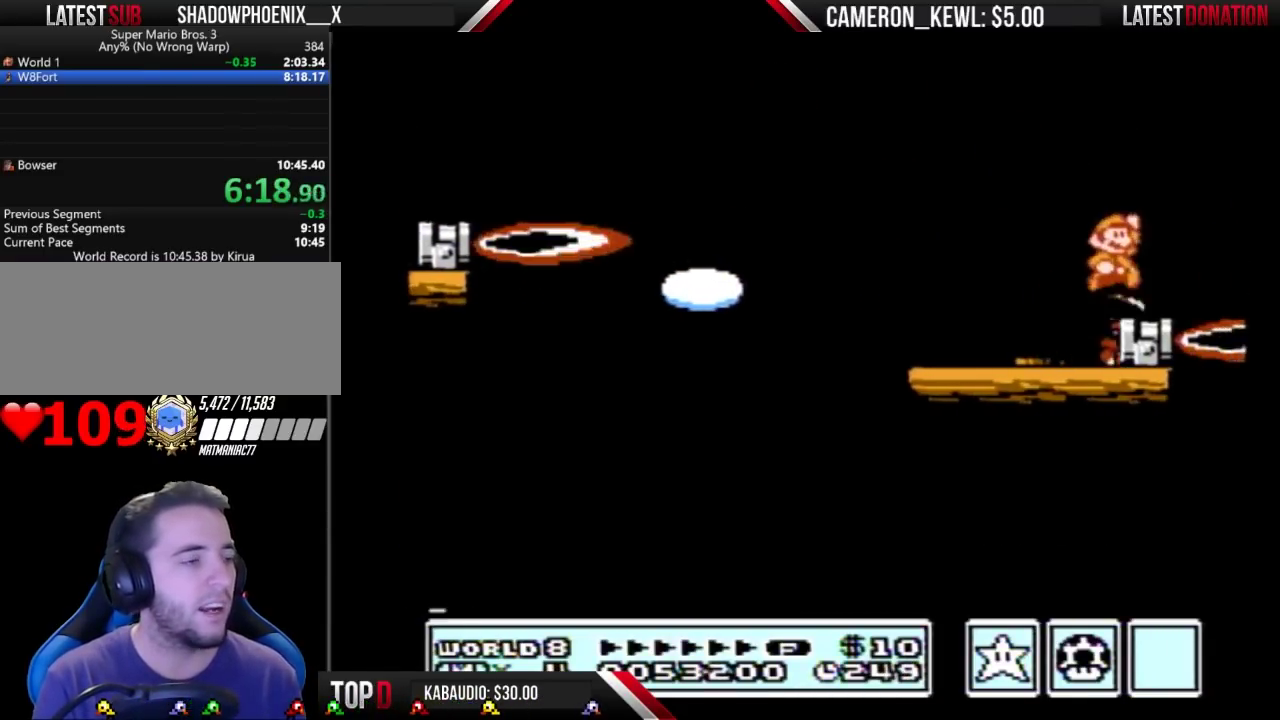
{"buttons": ["B"], "events": [[100, "DPAD_RIGHT", "up"], [133, "DPAD_LEFT", "down"], [267, "DPAD_LEFT", "up"]]}
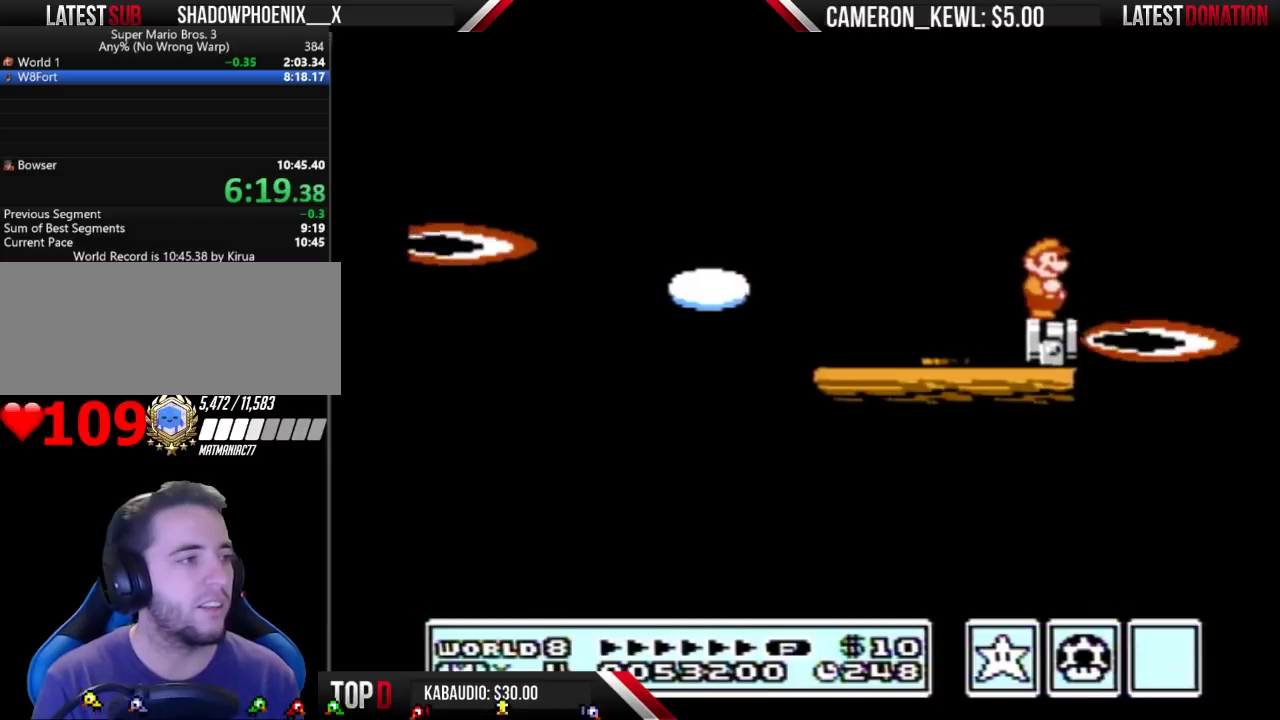
{"buttons": ["B"], "events": []}
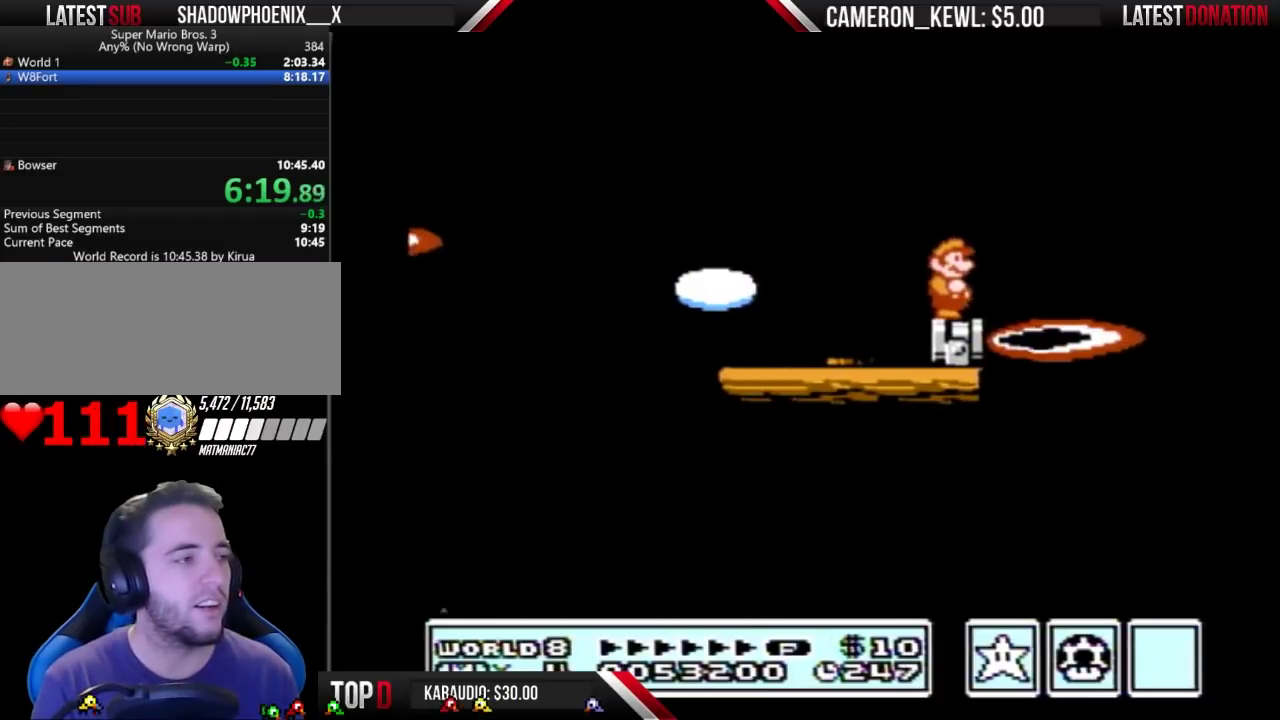
{"buttons": ["B"], "events": []}
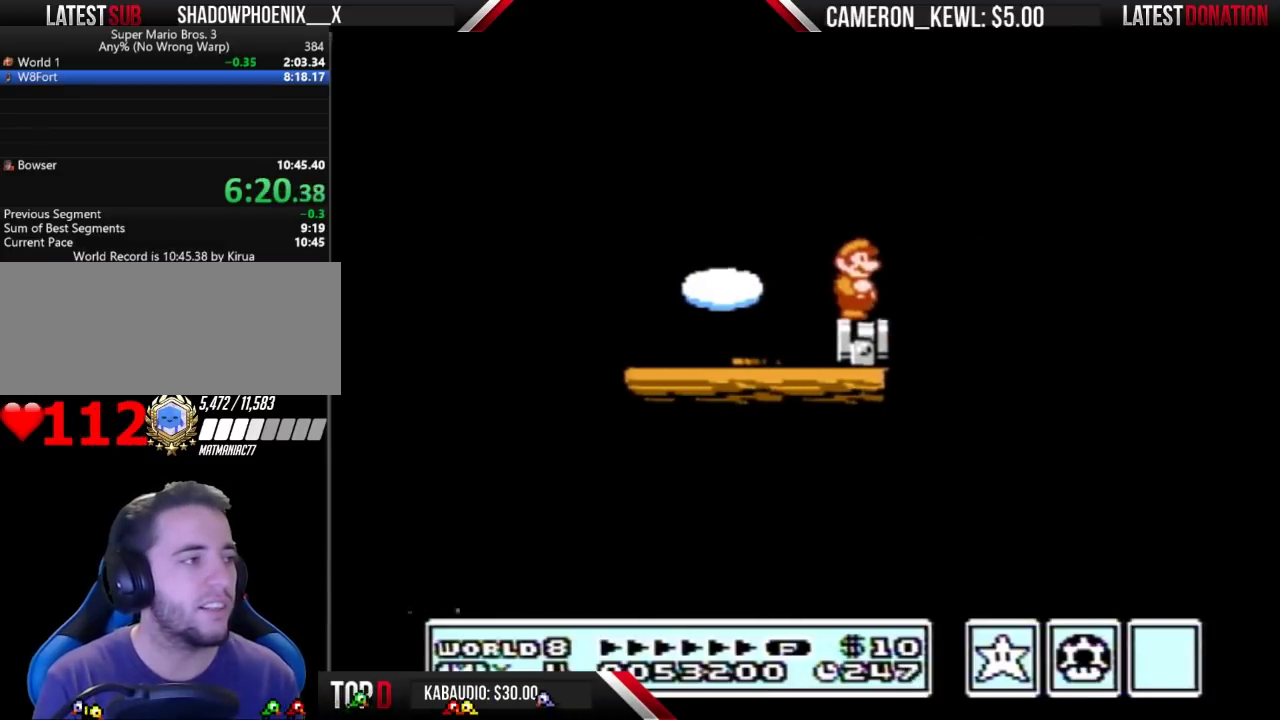
{"buttons": ["B"], "events": []}
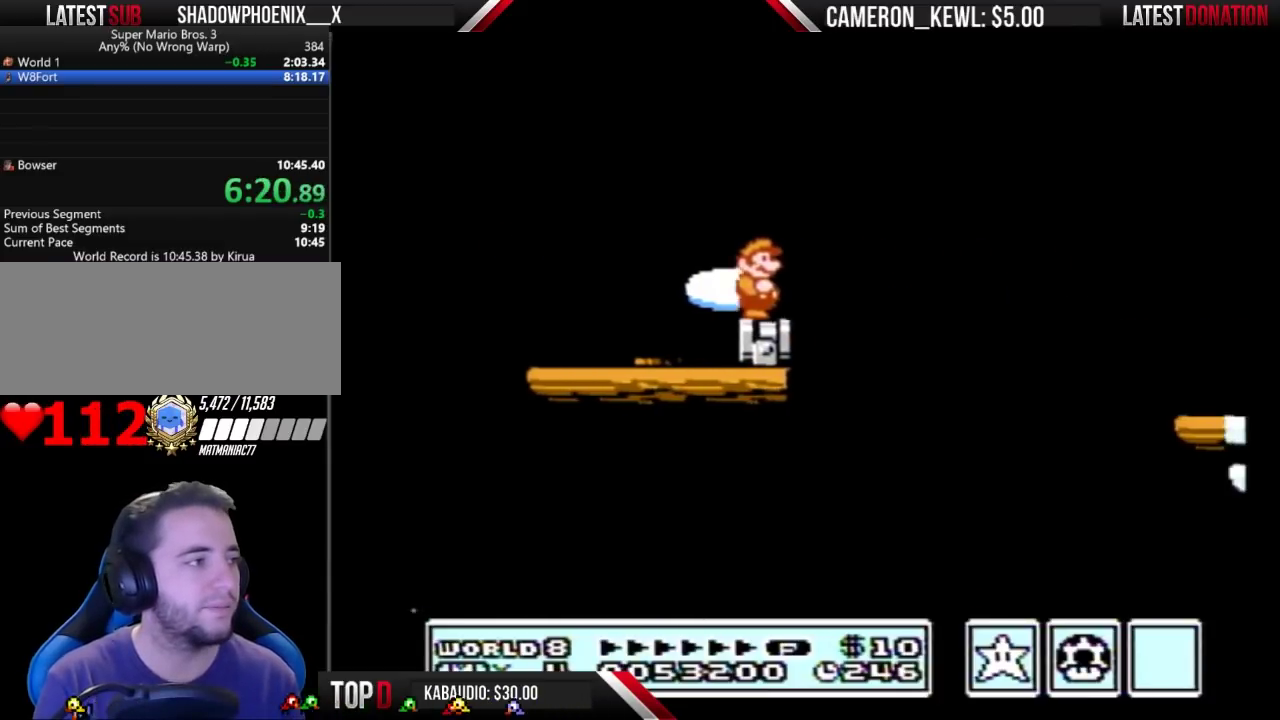
{"buttons": ["A", "B", "DPAD_RIGHT"], "events": [[100, "DPAD_RIGHT", "down"], [267, "A", "down"]]}
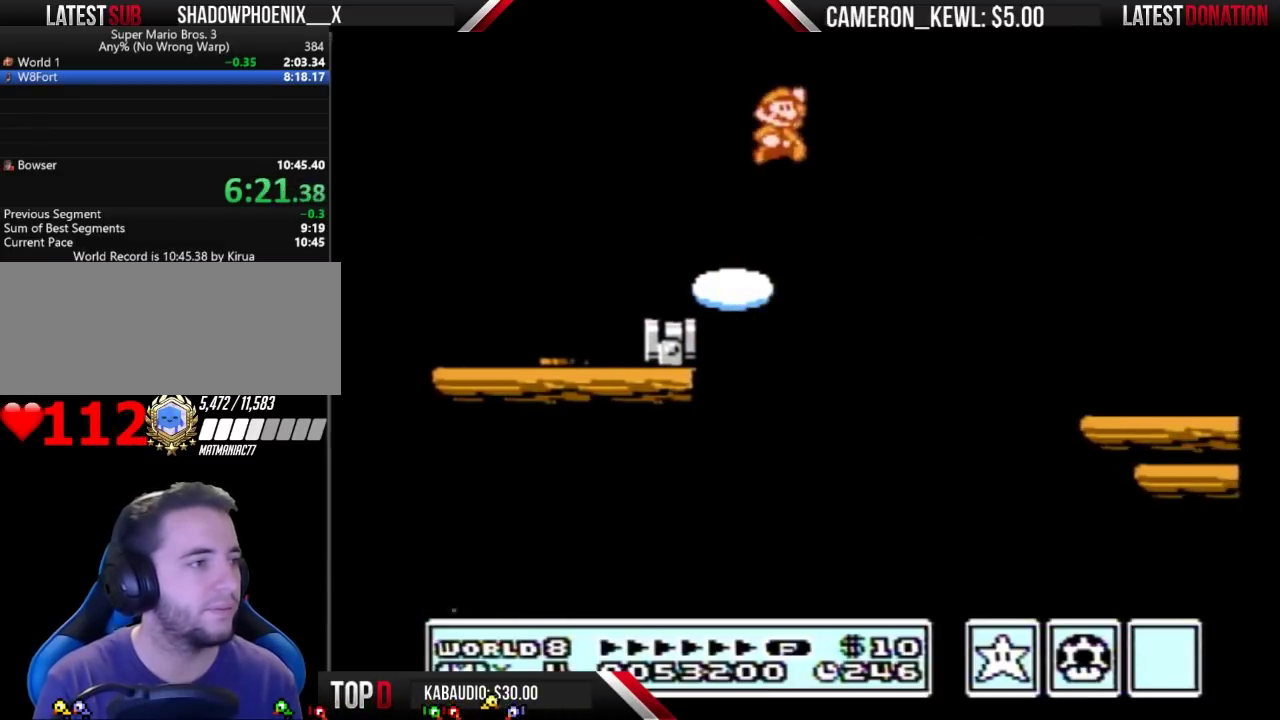
{"buttons": ["B", "DPAD_RIGHT"], "events": [[167, "A", "up"], [167, "B", "up"], [233, "B", "down"]]}
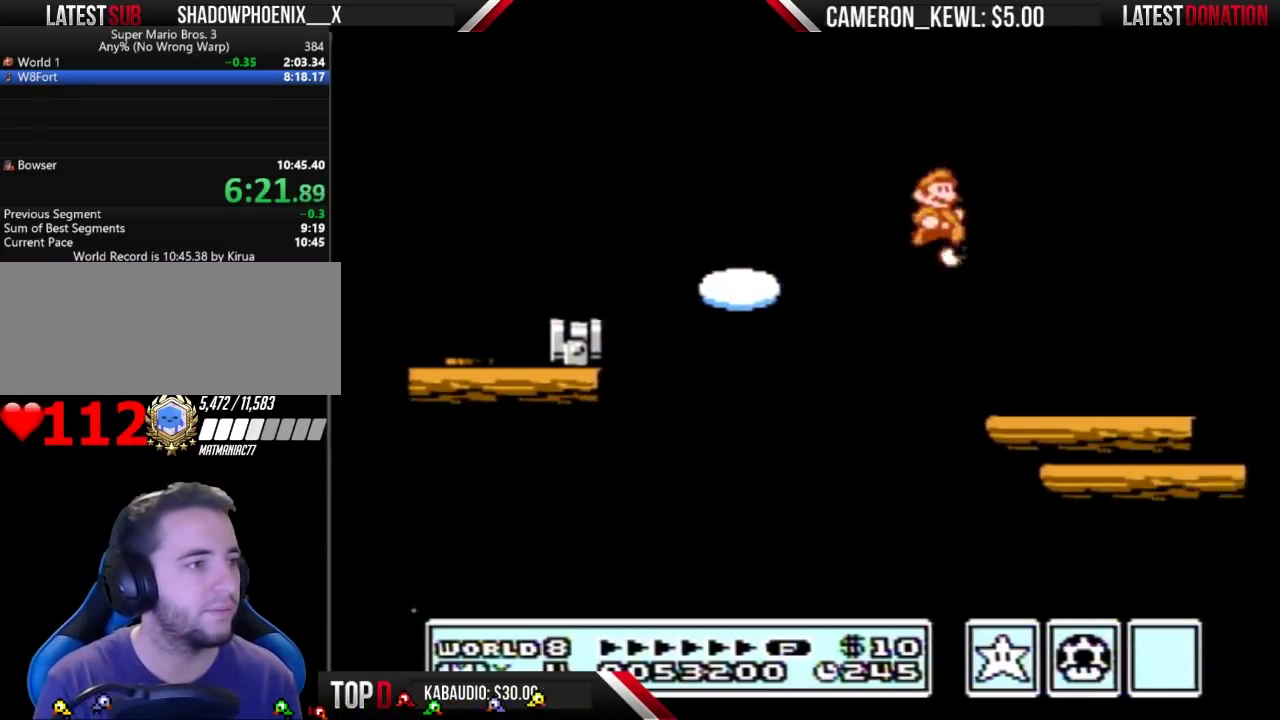
{"buttons": ["A", "B", "DPAD_RIGHT"], "events": [[367, "A", "down"]]}
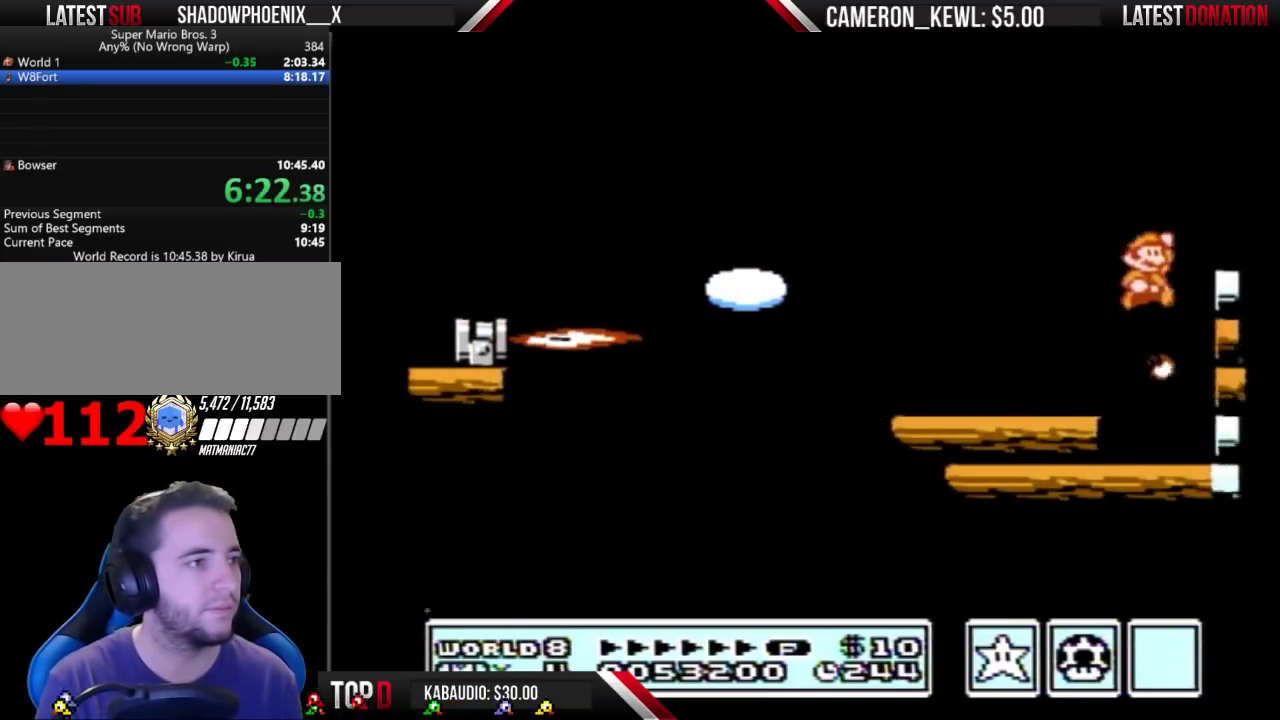
{"buttons": ["A", "B", "DPAD_RIGHT"], "events": []}
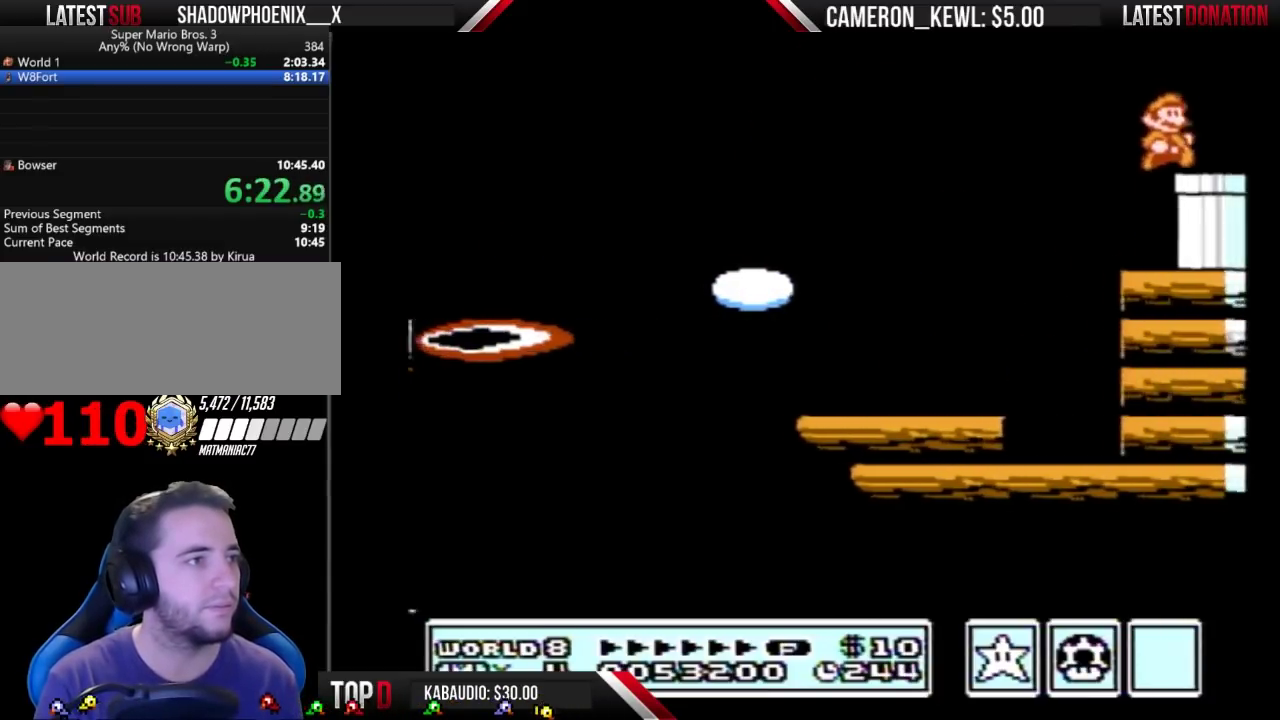
{"buttons": ["B", "DPAD_DOWN"], "events": [[33, "A", "up"], [167, "DPAD_DOWN", "down"], [267, "DPAD_RIGHT", "up"]]}
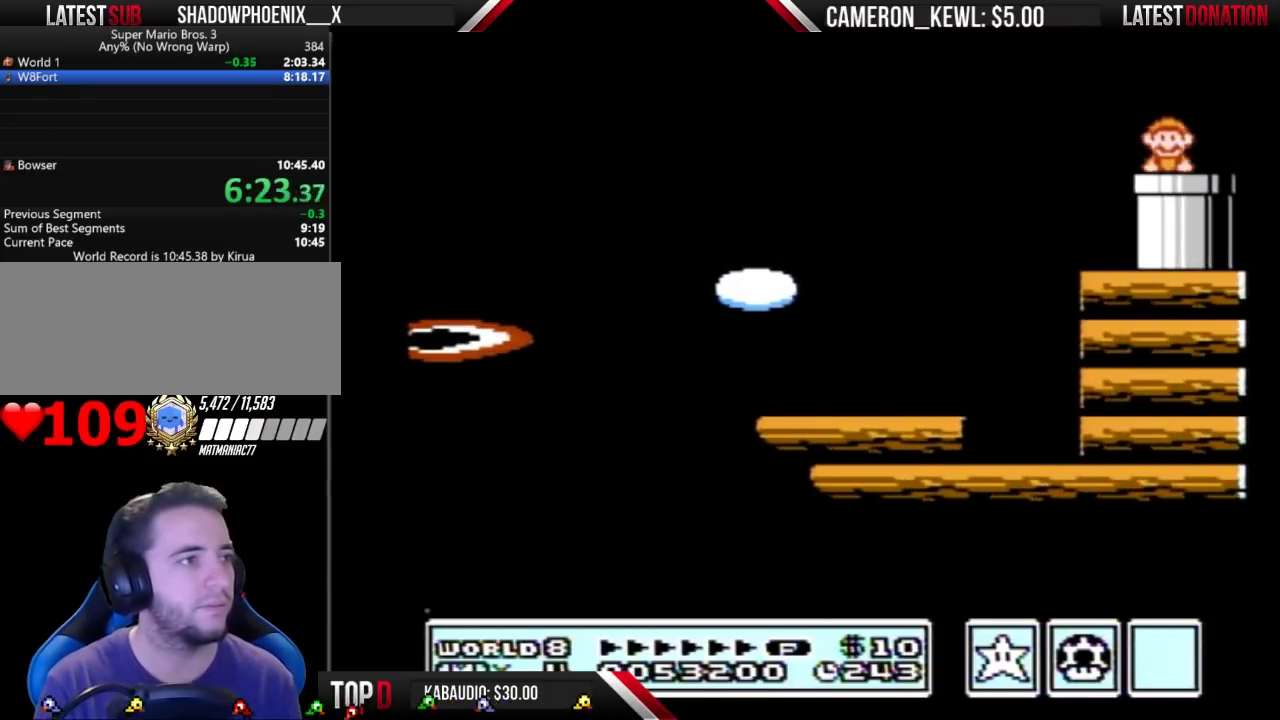
{"buttons": [], "events": [[67, "B", "up"], [100, "DPAD_DOWN", "up"]]}
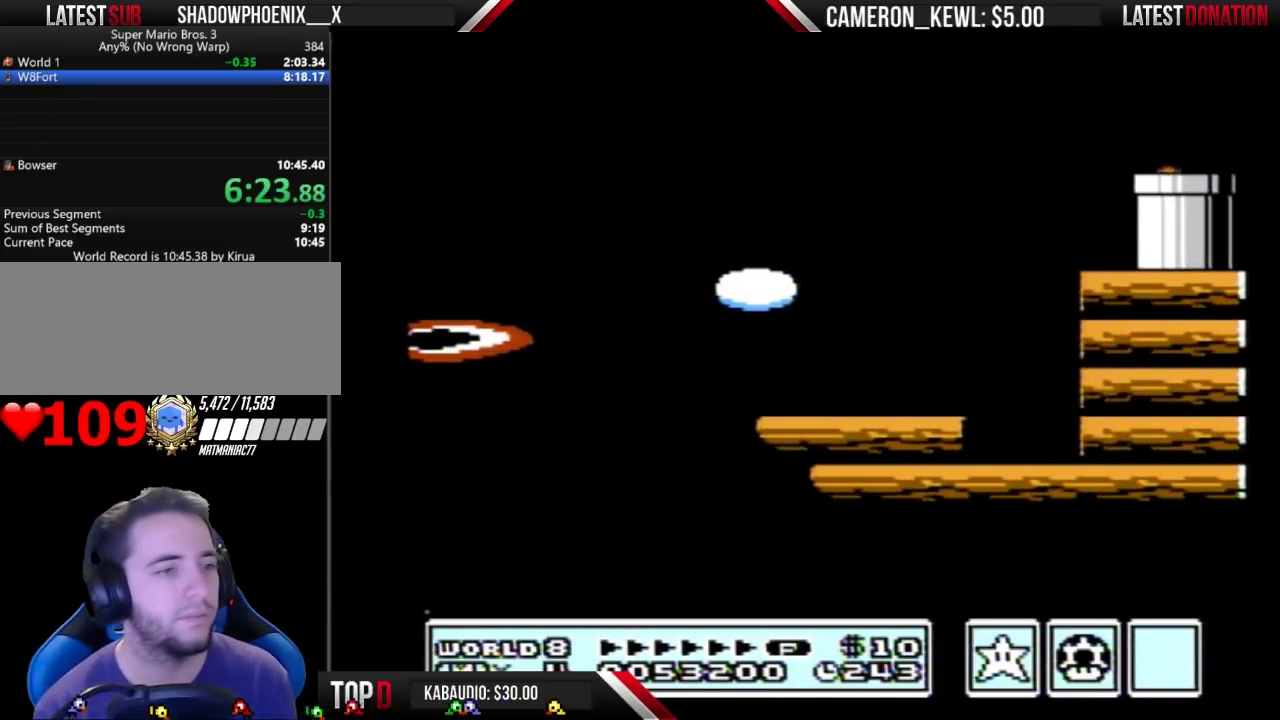
{"buttons": ["B"], "events": [[167, "B", "down"], [233, "B", "up"], [433, "B", "down"]]}